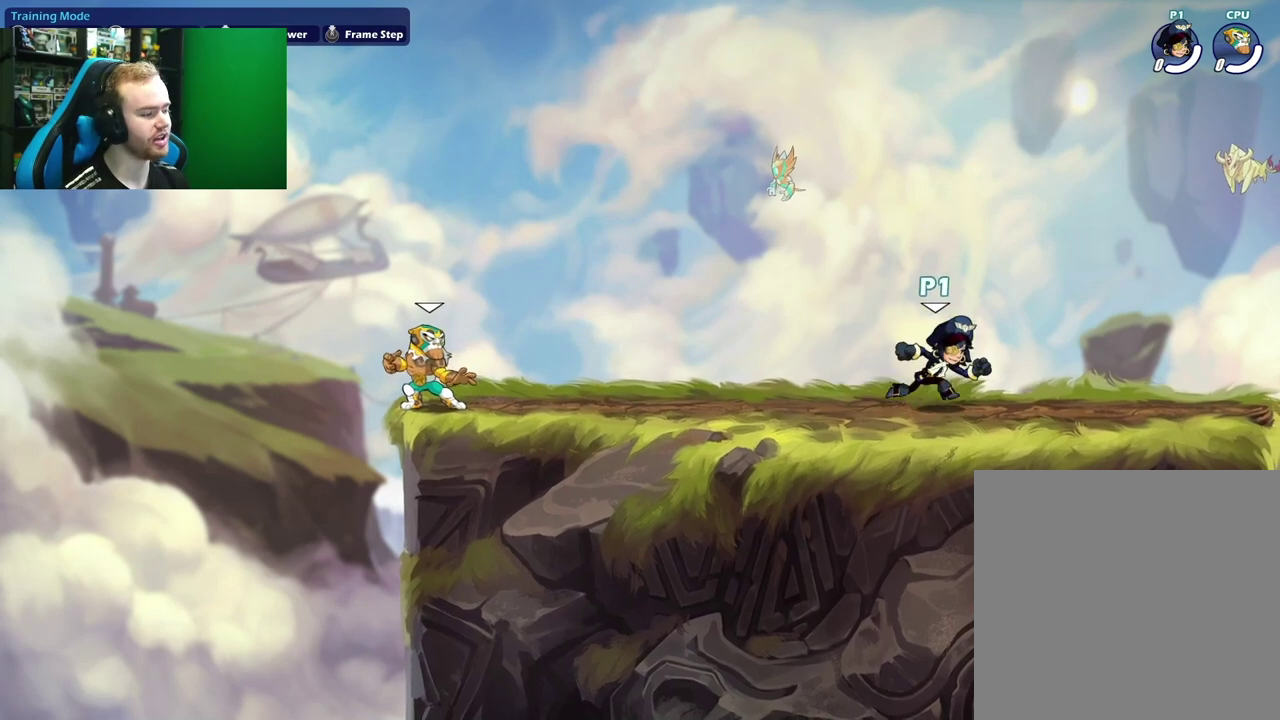
Gameplay with a controller (Xbox layout); each line is a JSON object with the inputs held at the frame after it (dt_ms = milliseconds from this image to that frame). "events" lists button and stick changes between this image and that frame as [ms after this image, input, new state], when the widget could be followed in between.
{"dt_ms": 500, "buttons": [], "left_stick": "center", "right_stick": "center", "events": [[33, "left_stick", "down-right"], [100, "left_stick", "down-left"], [250, "left_stick", "center"], [333, "L1", "down"], [467, "L1", "up"]]}
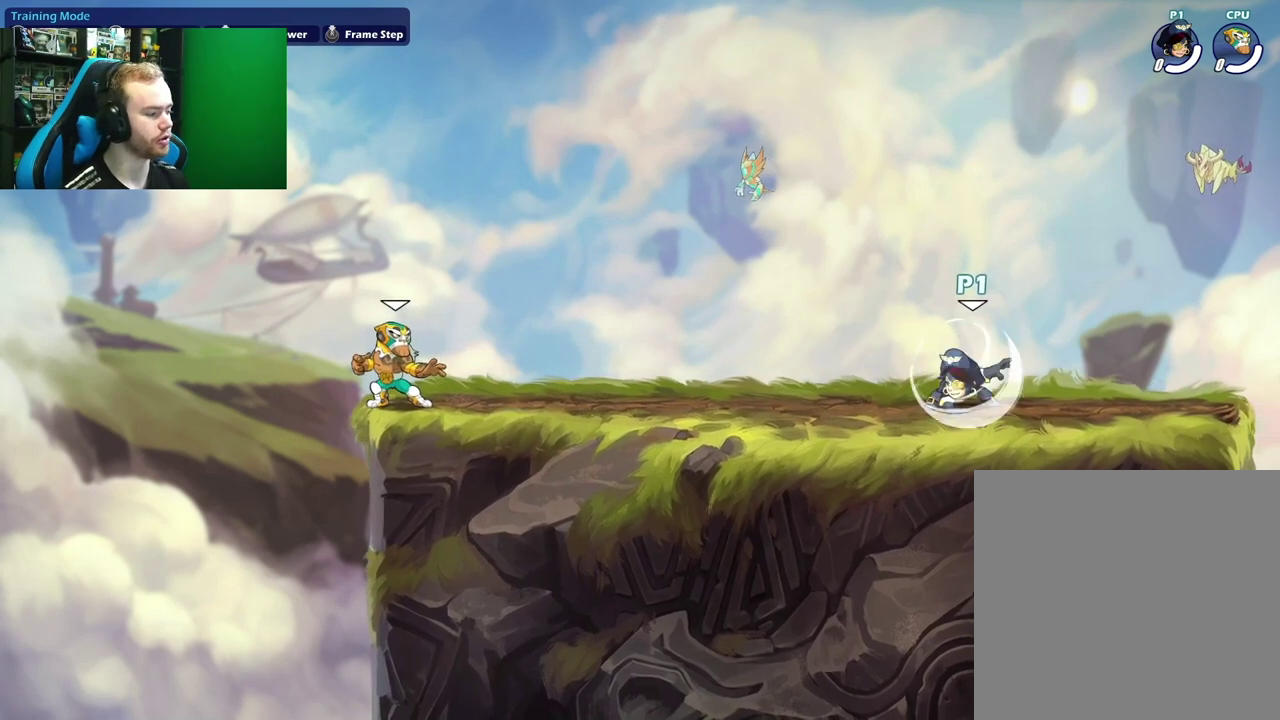
{"dt_ms": 600, "buttons": ["L1"], "left_stick": "center", "right_stick": "center", "events": [[183, "L1", "down"], [300, "L1", "up"], [367, "L1", "down"], [467, "L1", "up"], [517, "L1", "down"]]}
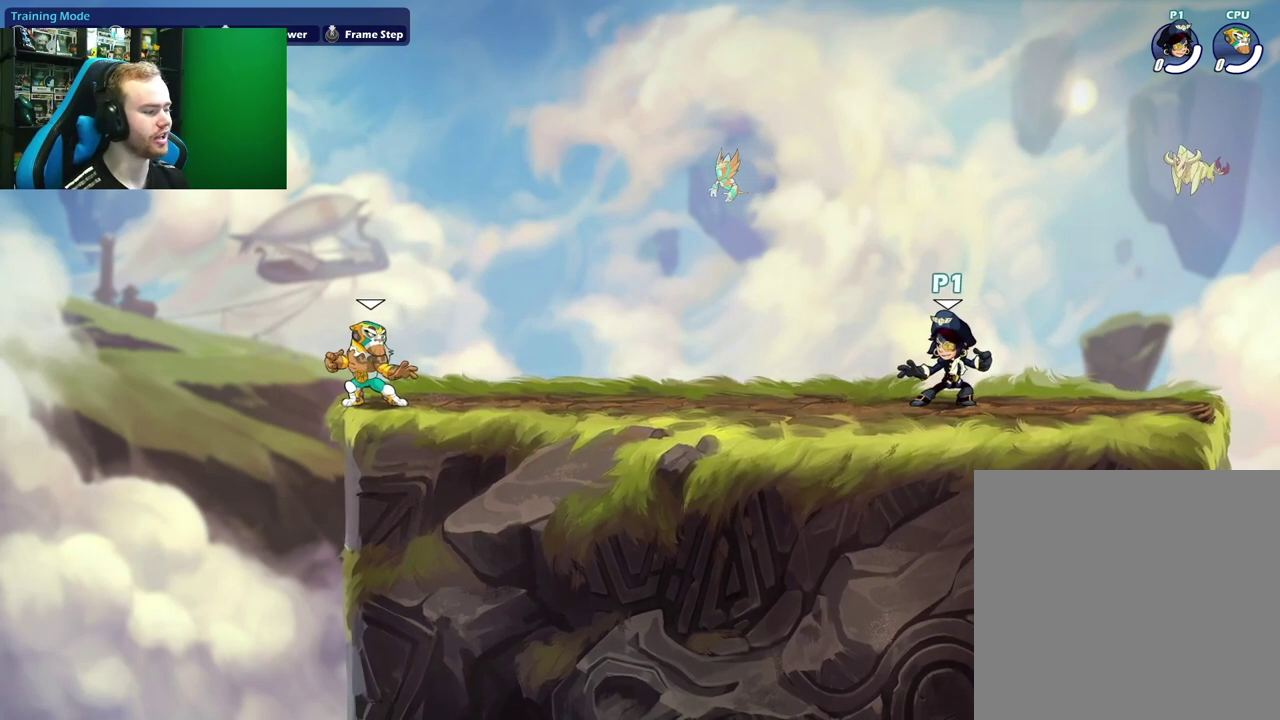
{"dt_ms": 400, "buttons": ["L1"], "left_stick": "center", "right_stick": "center", "events": [[17, "L1", "up"], [67, "L1", "down"], [333, "L1", "up"], [383, "L1", "down"]]}
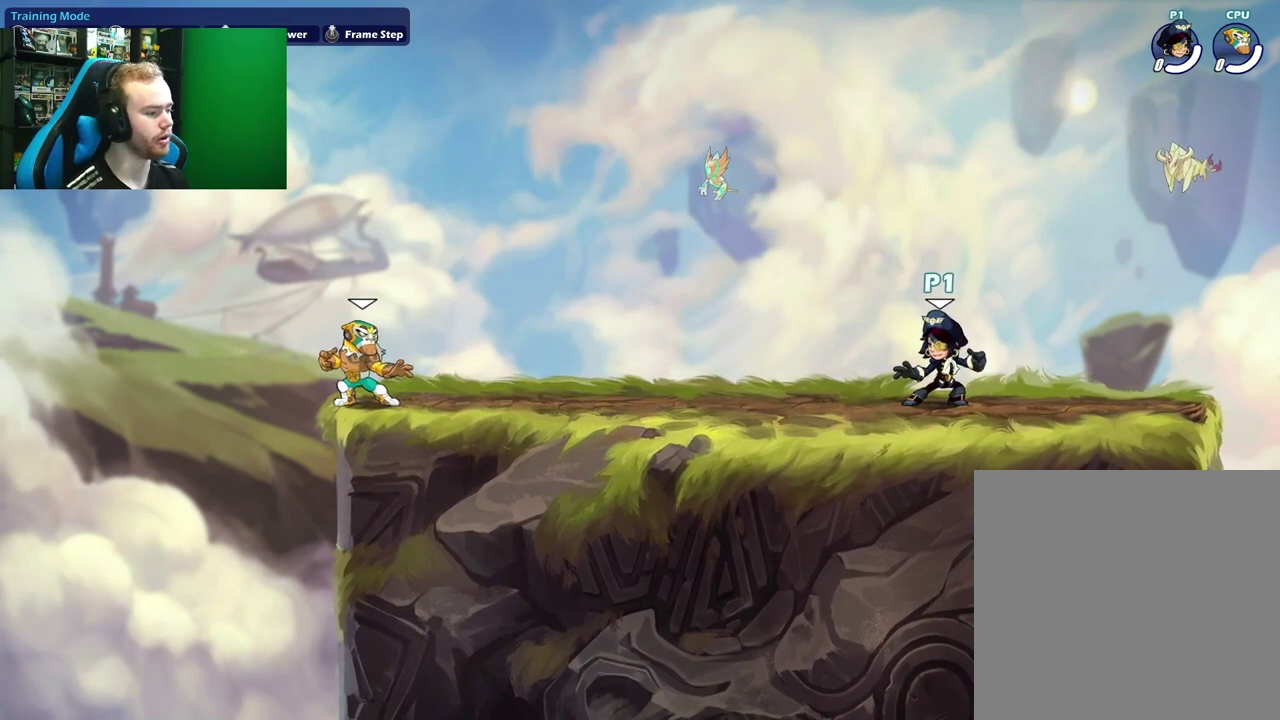
{"dt_ms": 500, "buttons": ["L1"], "left_stick": "center", "right_stick": "center", "events": [[250, "L1", "up"], [300, "L1", "down"], [417, "L1", "up"], [467, "L1", "down"]]}
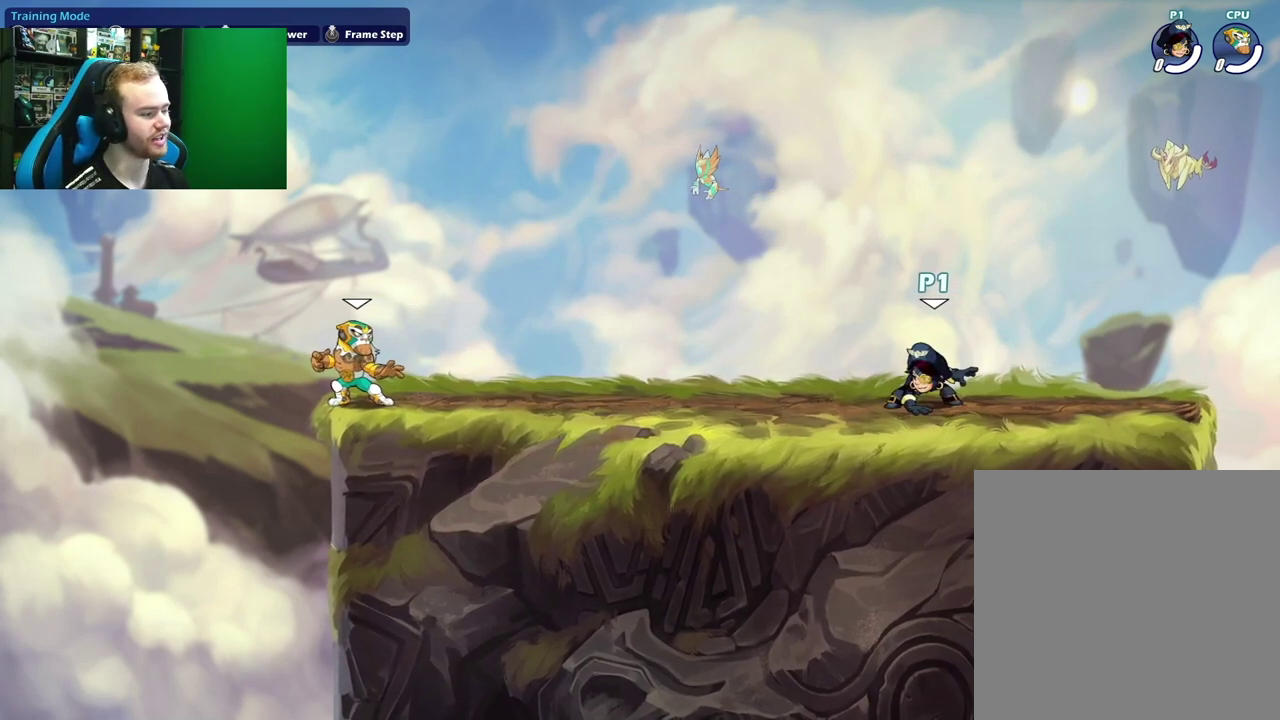
{"dt_ms": 500, "buttons": [], "left_stick": "center", "right_stick": "center", "events": [[117, "L1", "up"]]}
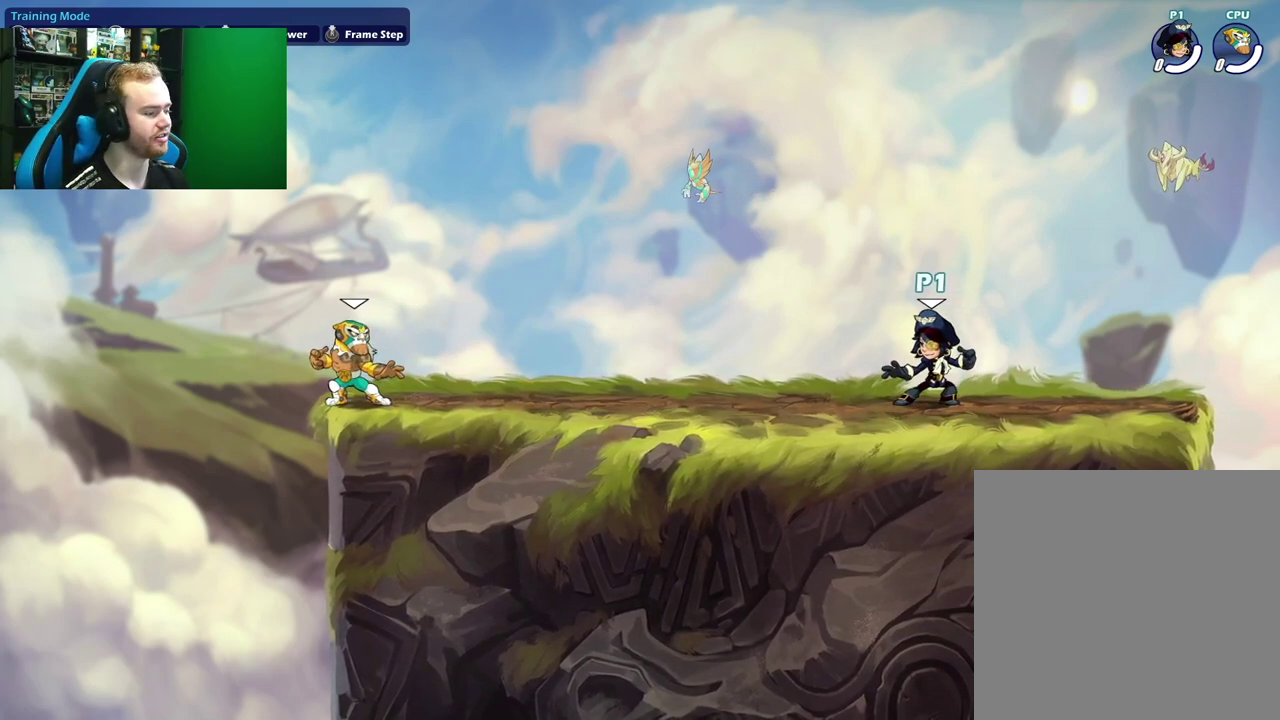
{"dt_ms": 500, "buttons": [], "left_stick": "center", "right_stick": "center", "events": []}
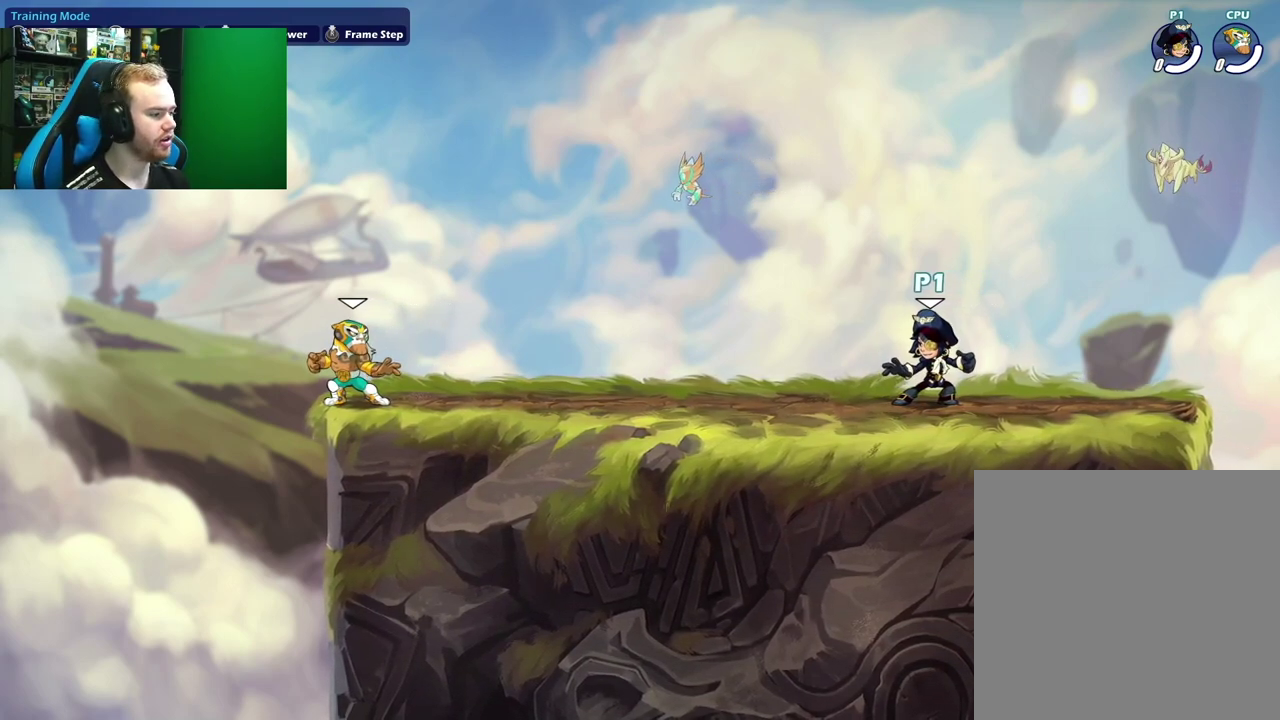
{"dt_ms": 600, "buttons": [], "left_stick": "center", "right_stick": "center", "events": [[133, "left_stick", "left"], [300, "left_stick", "center"], [500, "left_stick", "down-left"], [567, "left_stick", "center"]]}
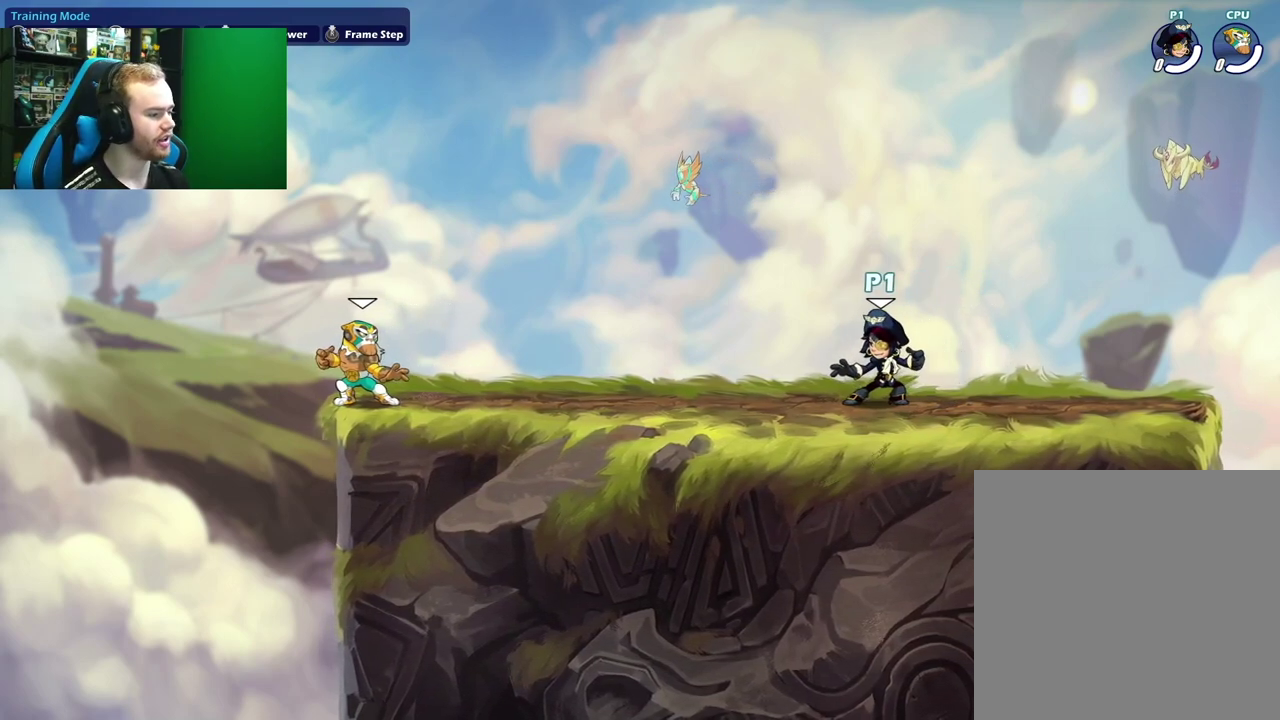
{"dt_ms": 400, "buttons": [], "left_stick": "center", "right_stick": "center", "events": []}
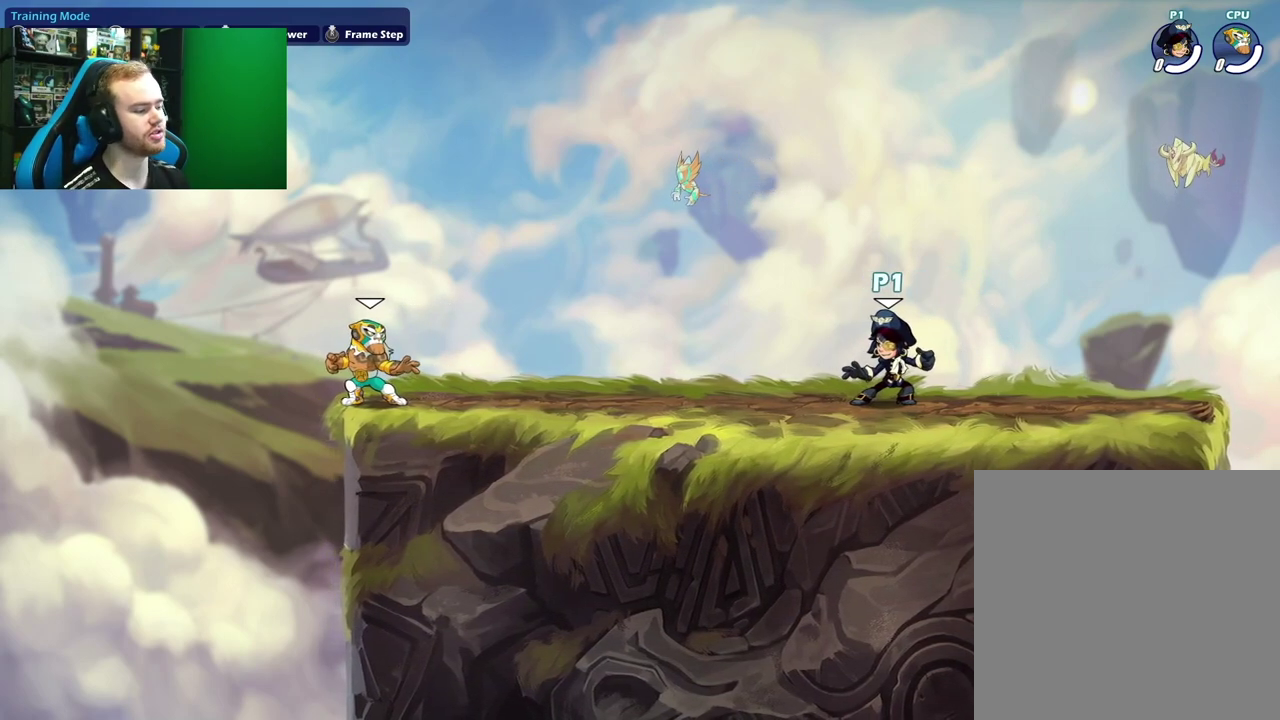
{"dt_ms": 500, "buttons": [], "left_stick": "center", "right_stick": "center", "events": []}
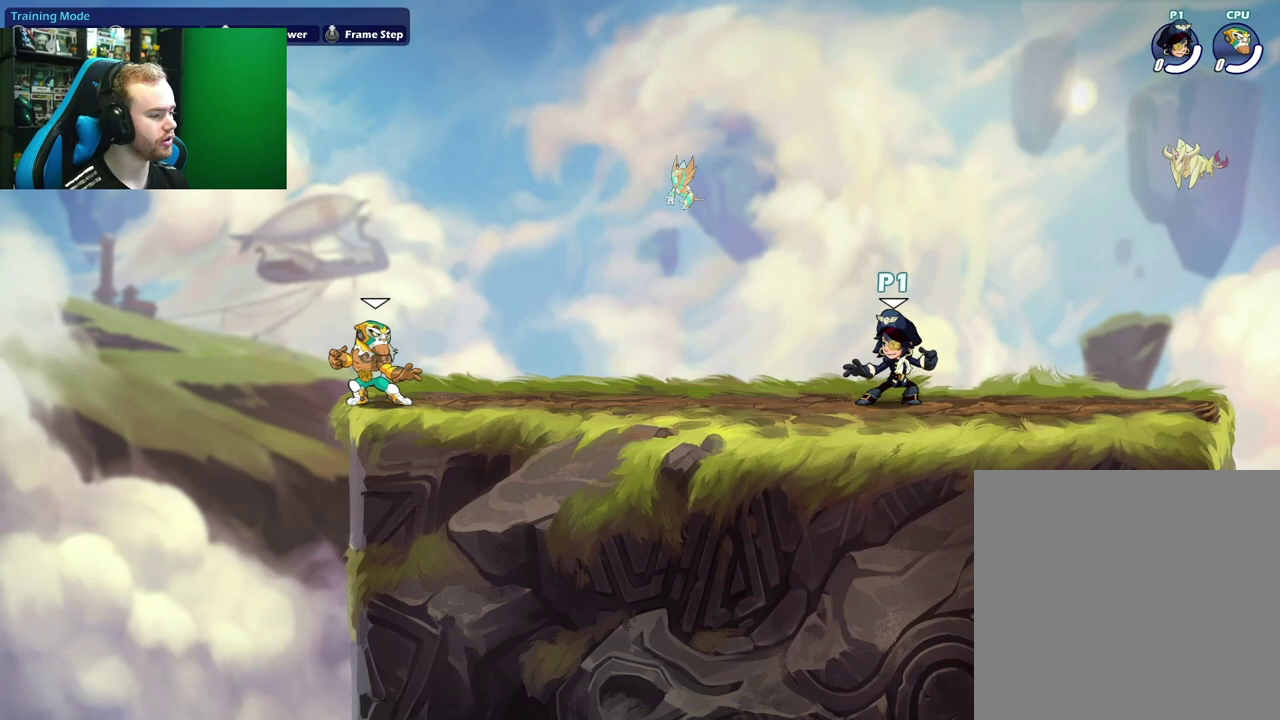
{"dt_ms": 500, "buttons": [], "left_stick": "left", "right_stick": "center", "events": [[283, "left_stick", "left"]]}
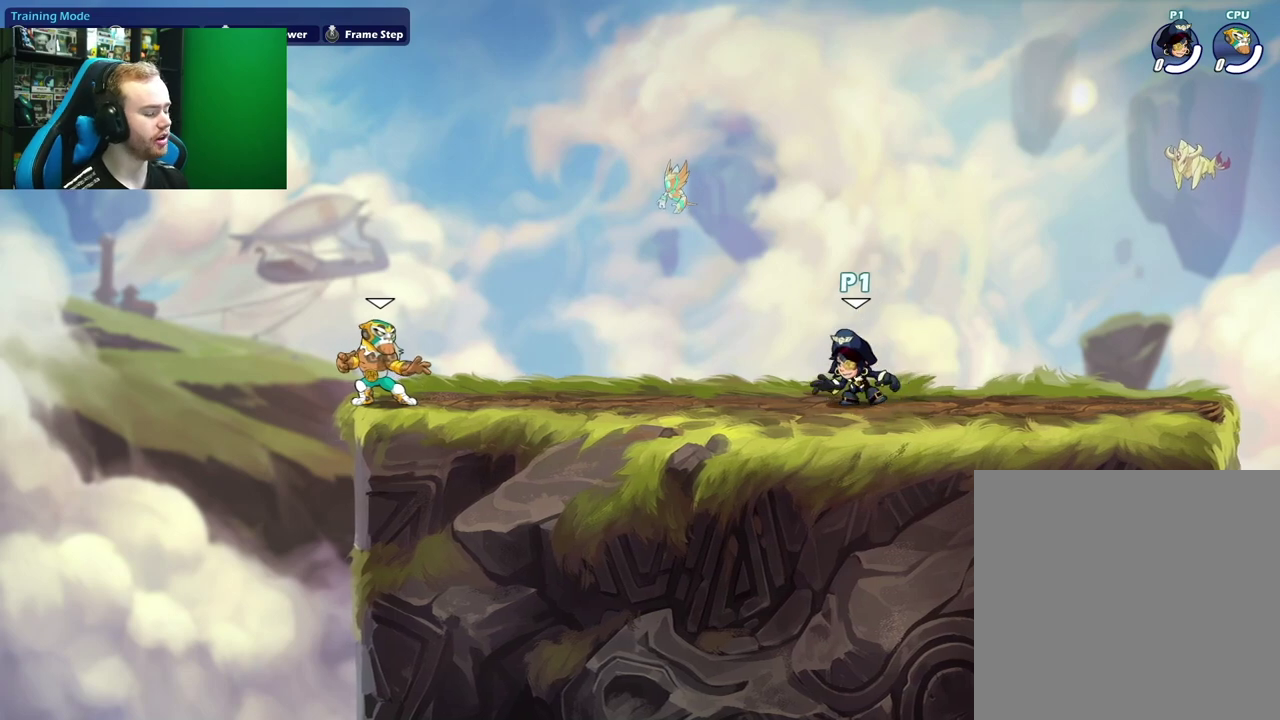
{"dt_ms": 500, "buttons": [], "left_stick": "right", "right_stick": "center", "events": [[400, "left_stick", "right"]]}
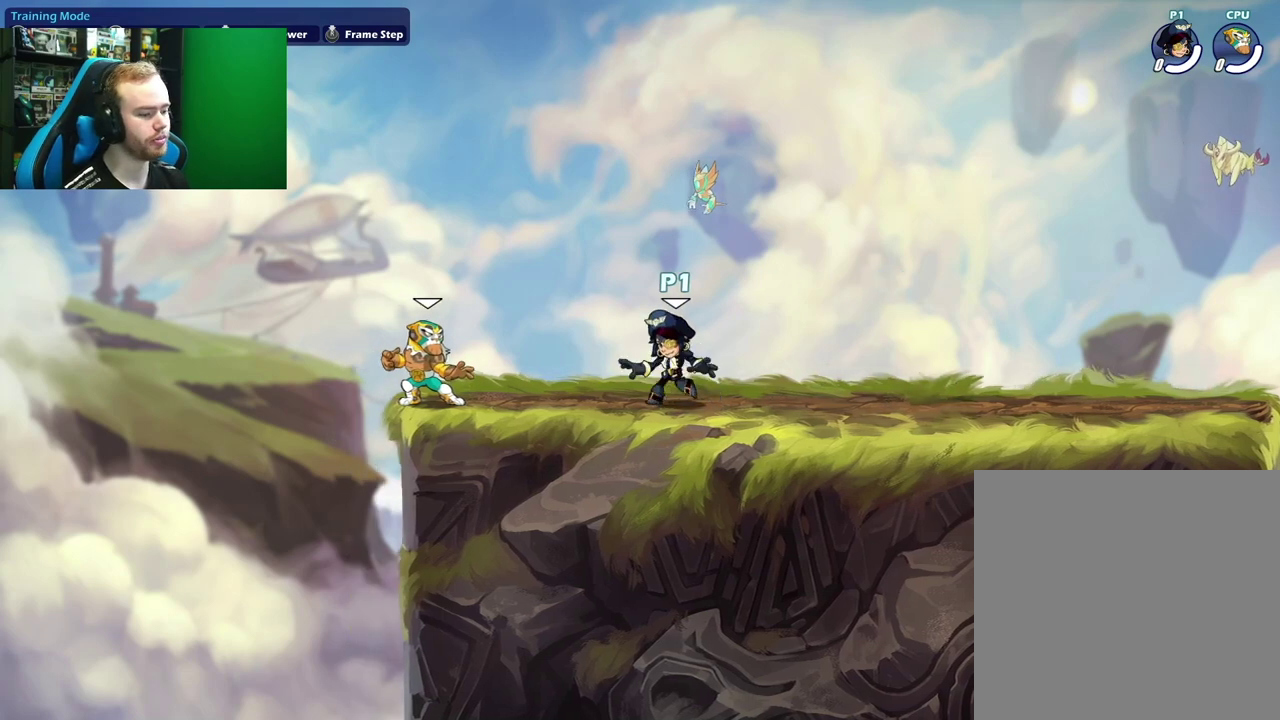
{"dt_ms": 600, "buttons": [], "left_stick": "center", "right_stick": "center", "events": [[83, "left_stick", "center"]]}
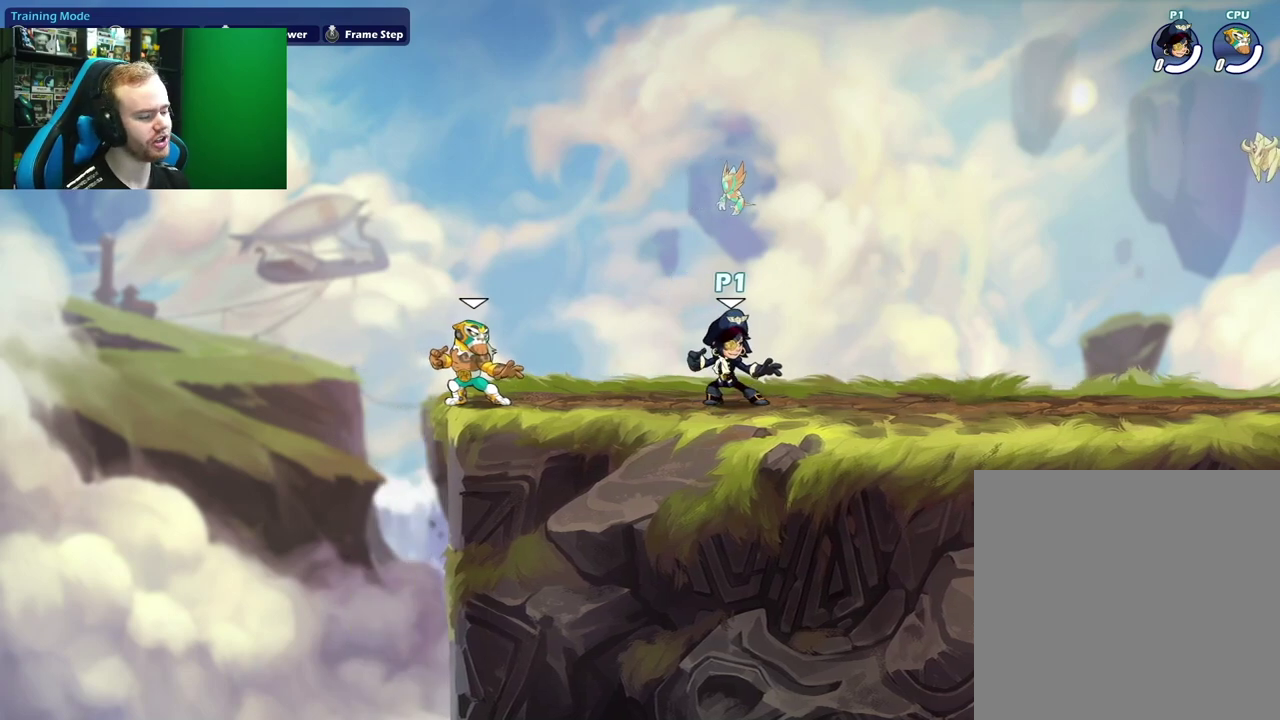
{"dt_ms": 400, "buttons": [], "left_stick": "right", "right_stick": "center", "events": [[317, "left_stick", "right"]]}
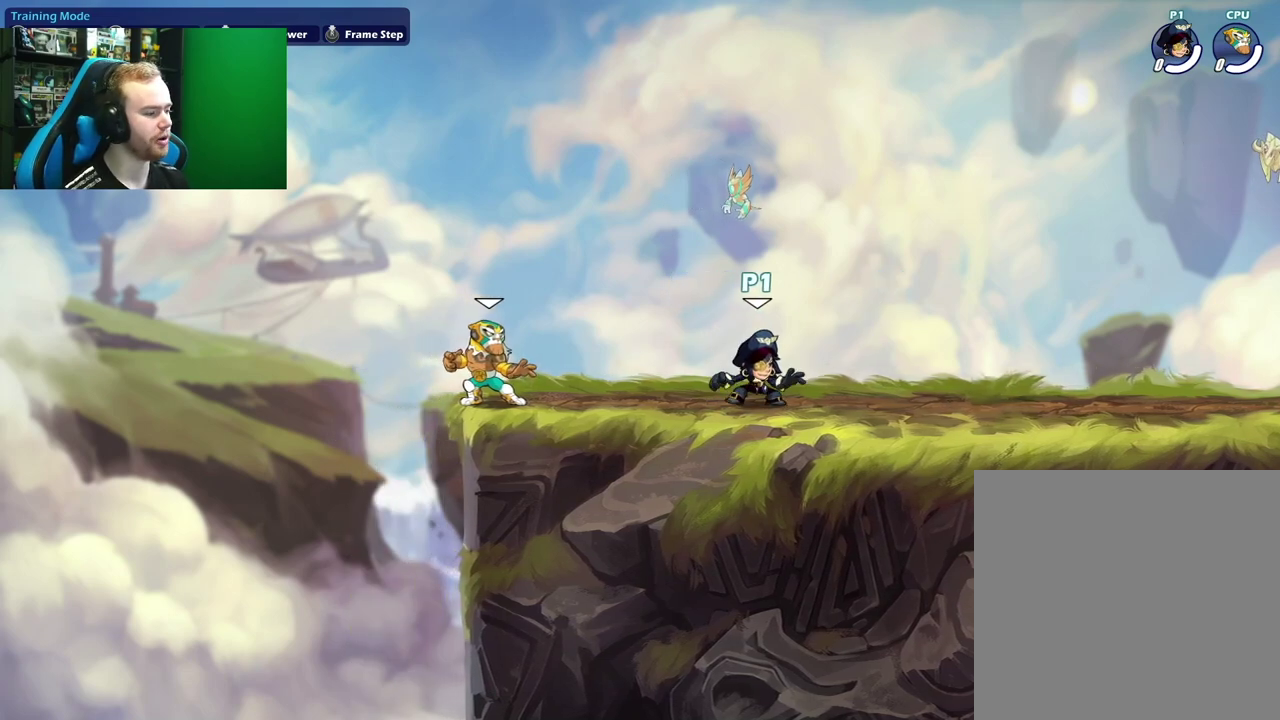
{"dt_ms": 400, "buttons": [], "left_stick": "right", "right_stick": "center", "events": [[150, "A", "down"], [183, "left_stick", "center"], [283, "left_stick", "right"], [300, "A", "up"]]}
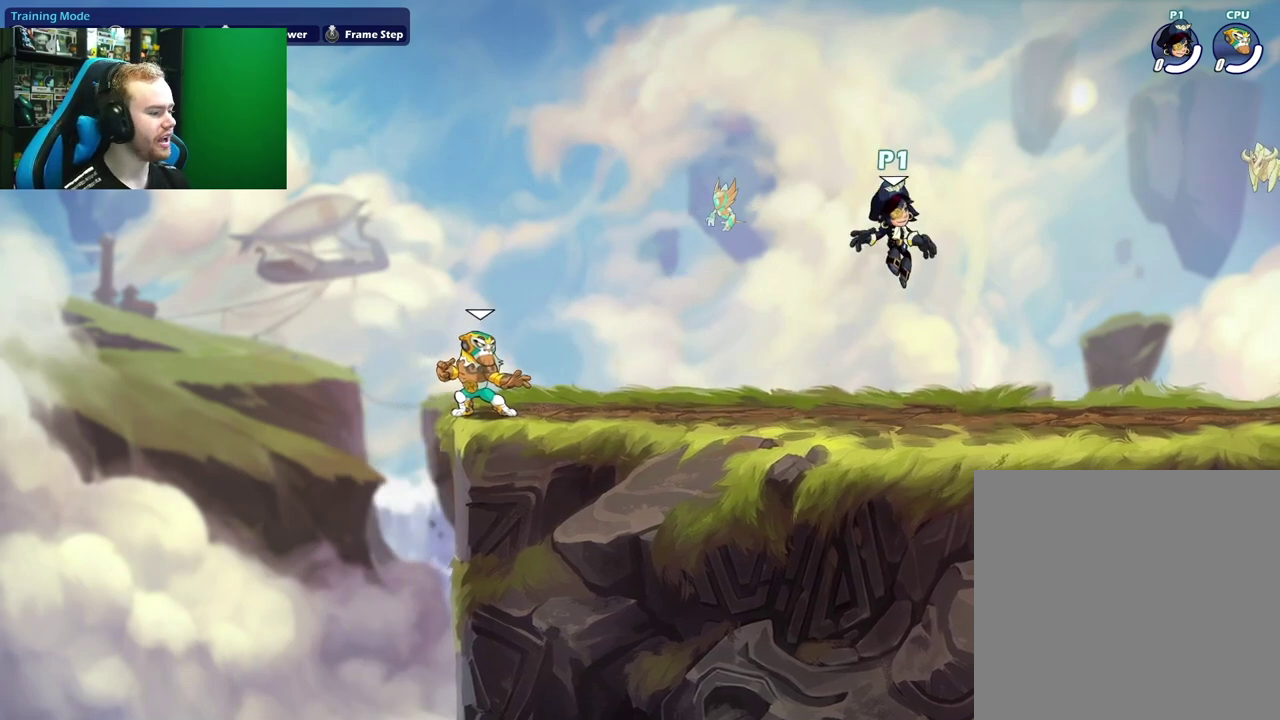
{"dt_ms": 500, "buttons": ["L1"], "left_stick": "up-left", "right_stick": "center", "events": [[67, "left_stick", "up-right"], [133, "left_stick", "center"], [233, "left_stick", "left"], [317, "L1", "down"], [417, "left_stick", "up-left"]]}
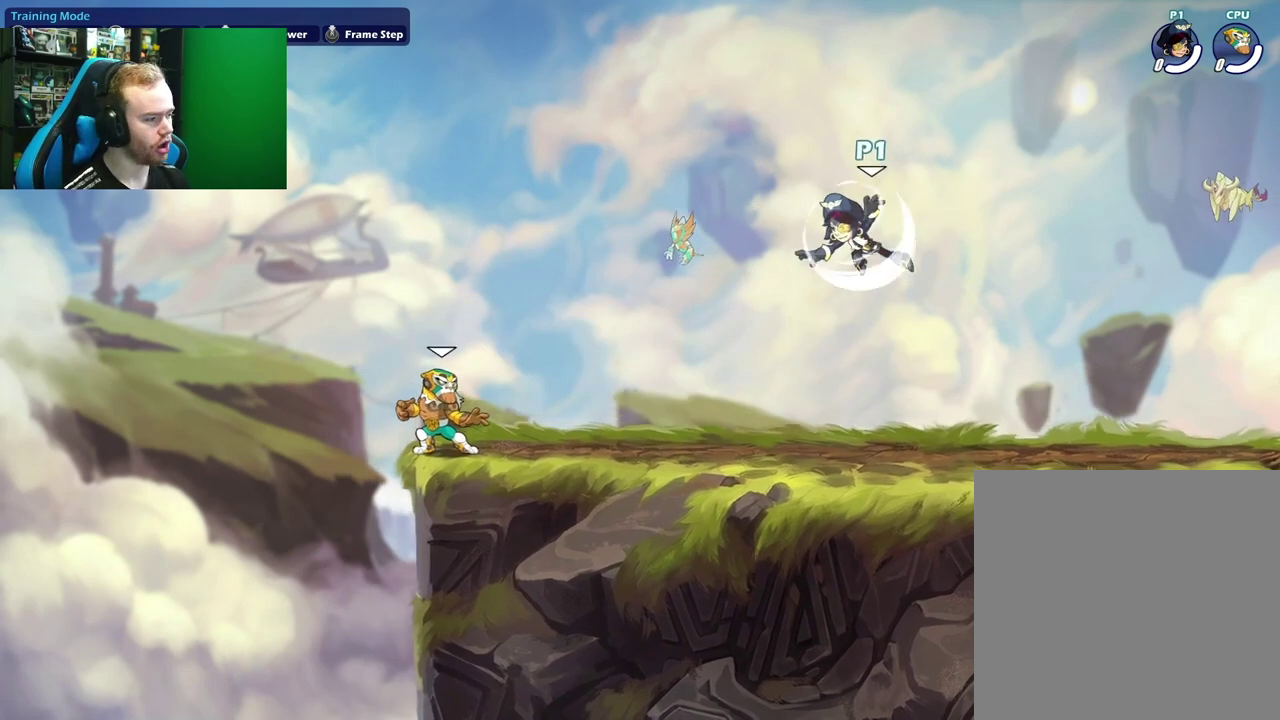
{"dt_ms": 600, "buttons": [], "left_stick": "up-right", "right_stick": "center", "events": [[17, "L1", "up"], [17, "left_stick", "left"], [167, "left_stick", "right"], [383, "A", "down"], [517, "left_stick", "up-right"], [567, "A", "up"]]}
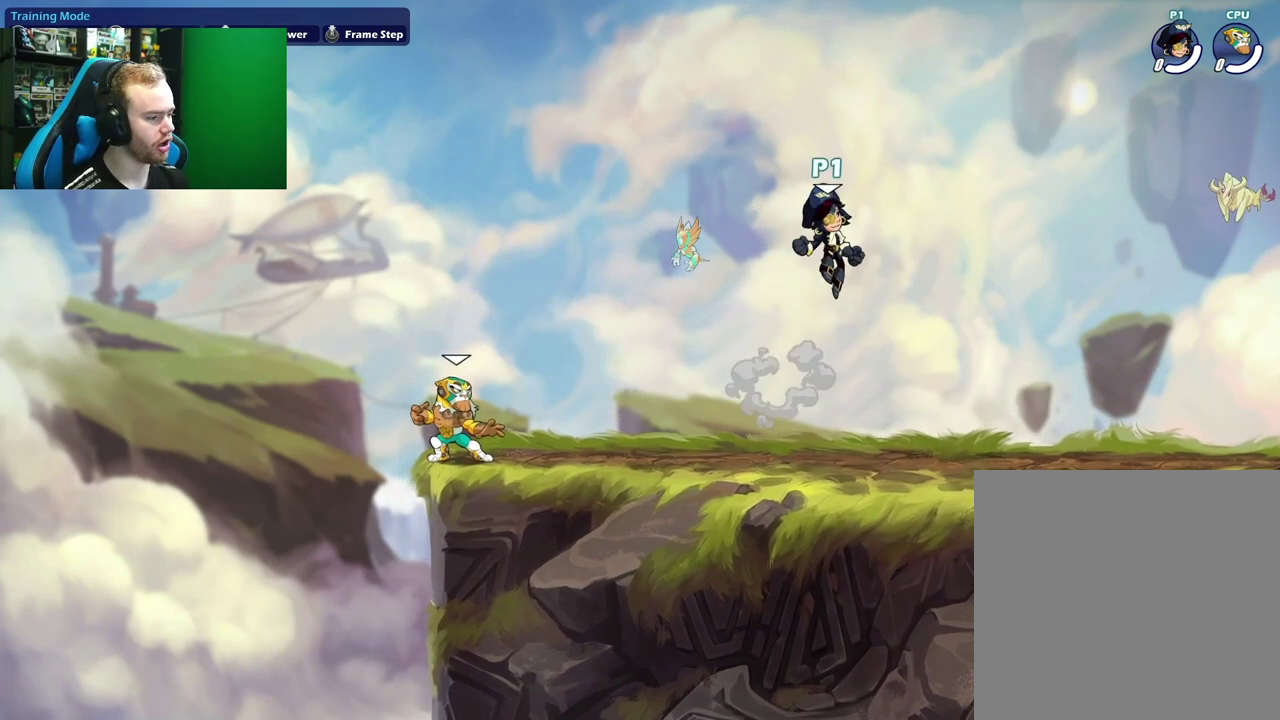
{"dt_ms": 600, "buttons": [], "left_stick": "down-left", "right_stick": "center", "events": [[100, "left_stick", "up-left"], [383, "left_stick", "right"], [583, "left_stick", "down-left"]]}
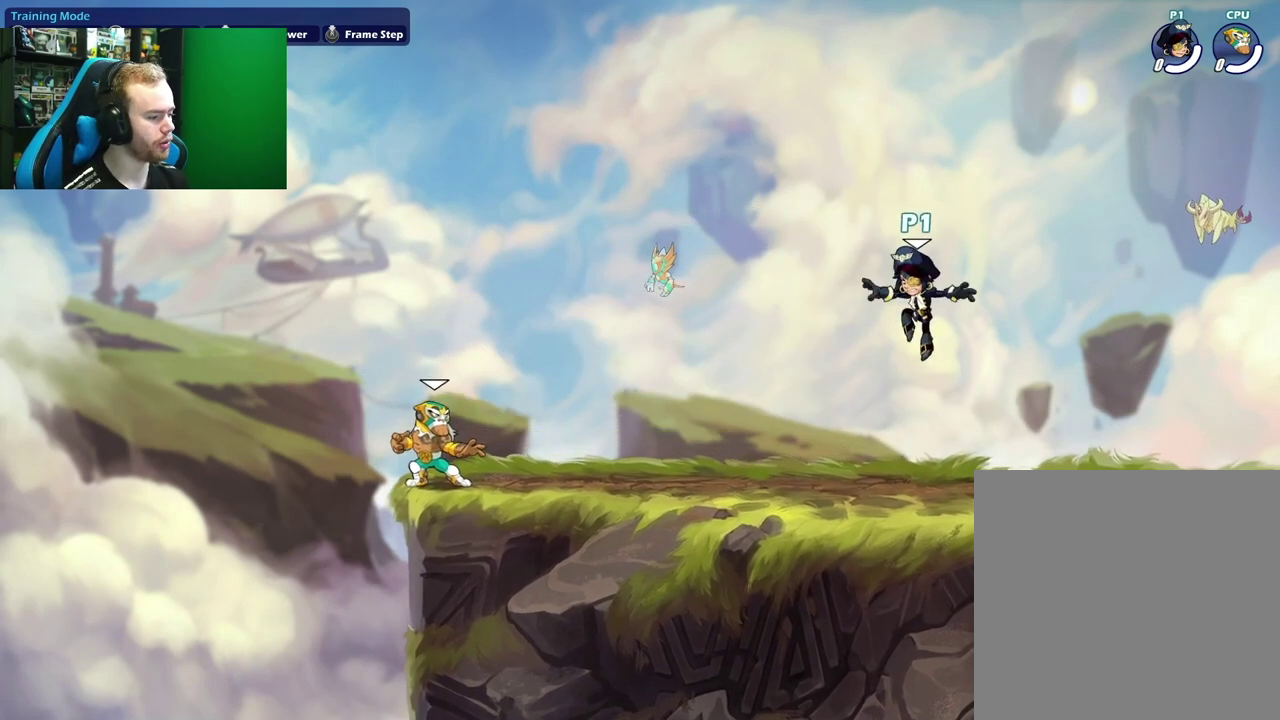
{"dt_ms": 500, "buttons": ["L1"], "left_stick": "center", "right_stick": "center", "events": [[133, "left_stick", "center"], [217, "L1", "down"]]}
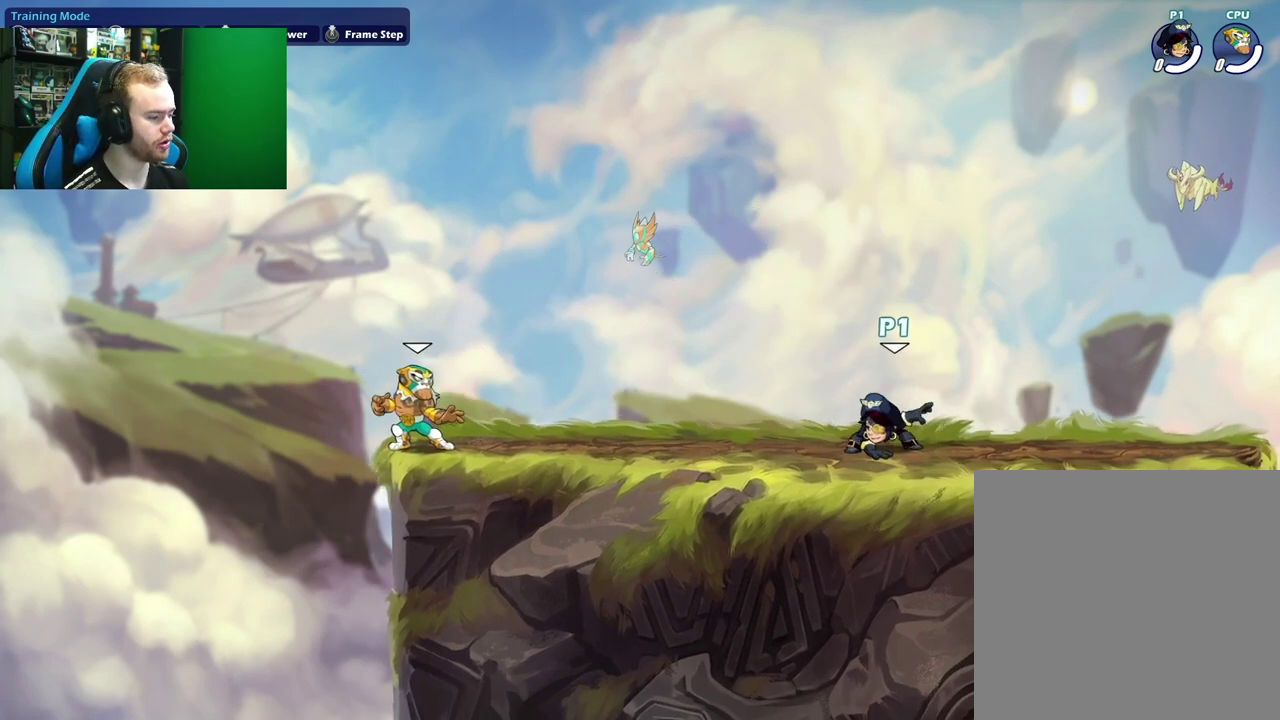
{"dt_ms": 600, "buttons": [], "left_stick": "center", "right_stick": "center", "events": [[33, "L1", "up"]]}
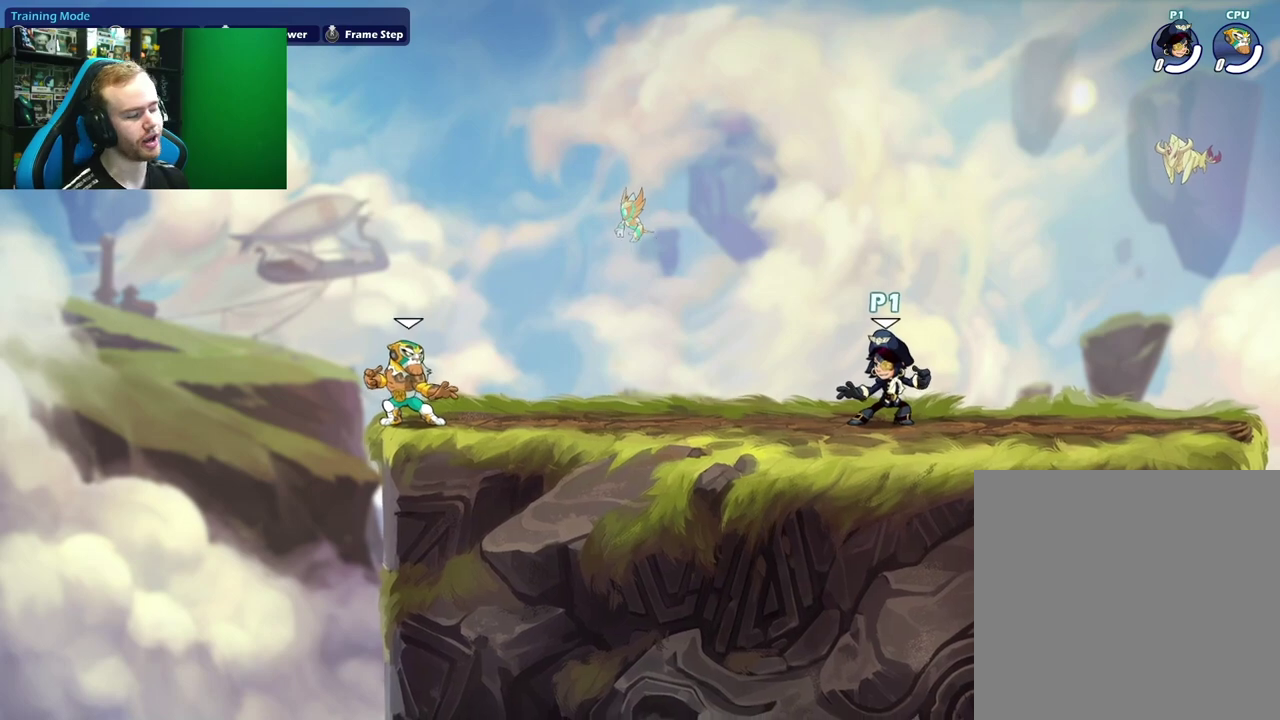
{"dt_ms": 300, "buttons": [], "left_stick": "right", "right_stick": "center", "events": [[183, "left_stick", "right"]]}
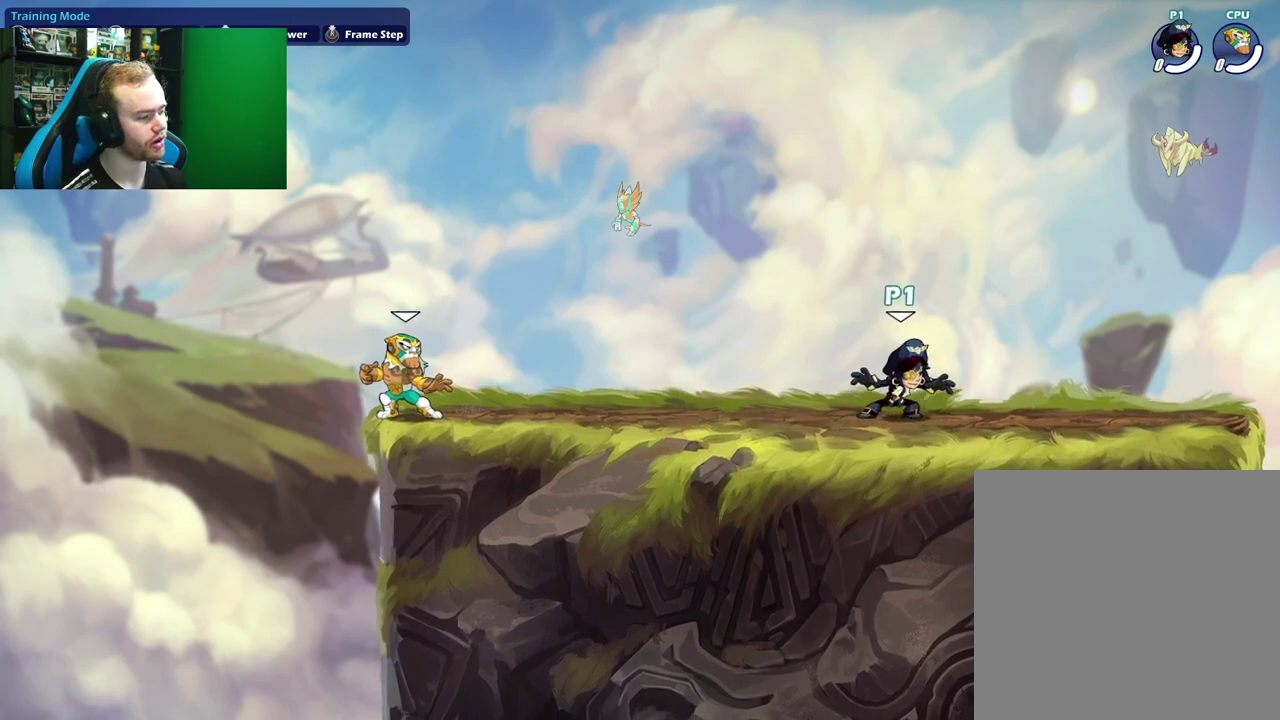
{"dt_ms": 300, "buttons": [], "left_stick": "left", "right_stick": "center", "events": [[117, "left_stick", "center"], [233, "left_stick", "left"]]}
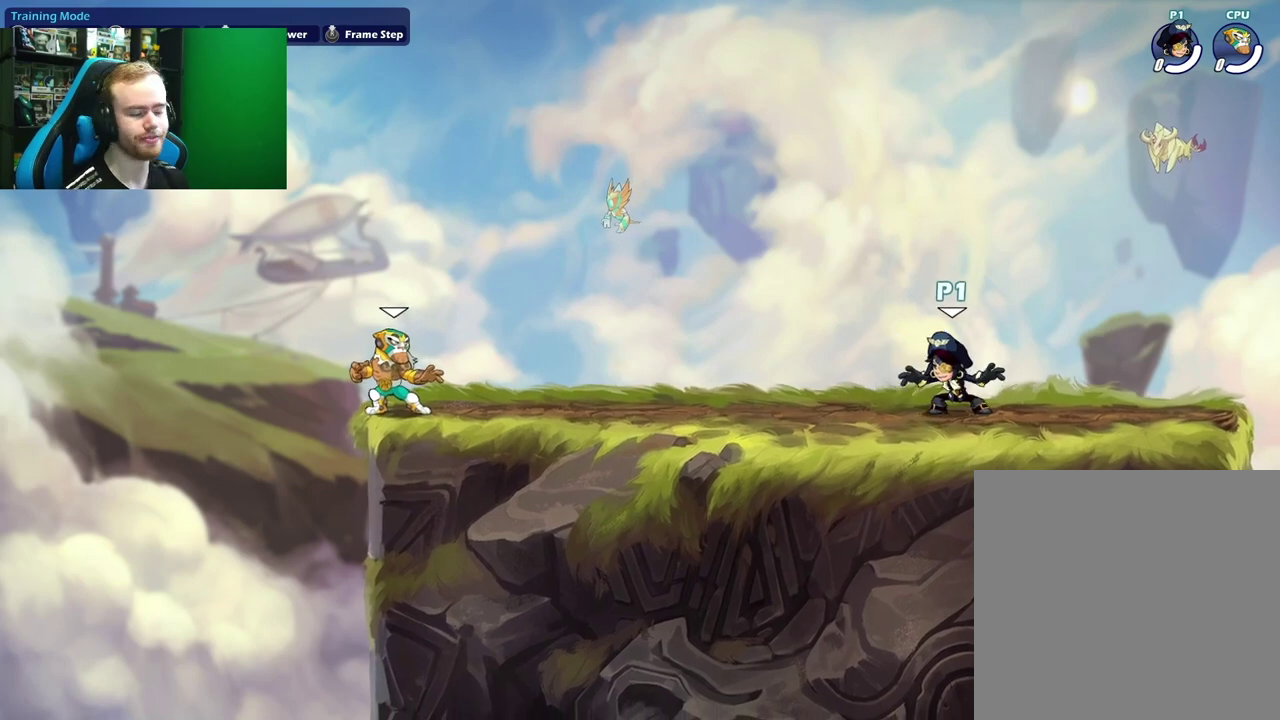
{"dt_ms": 800, "buttons": [], "left_stick": "right", "right_stick": "center", "events": [[100, "left_stick", "center"], [800, "left_stick", "right"]]}
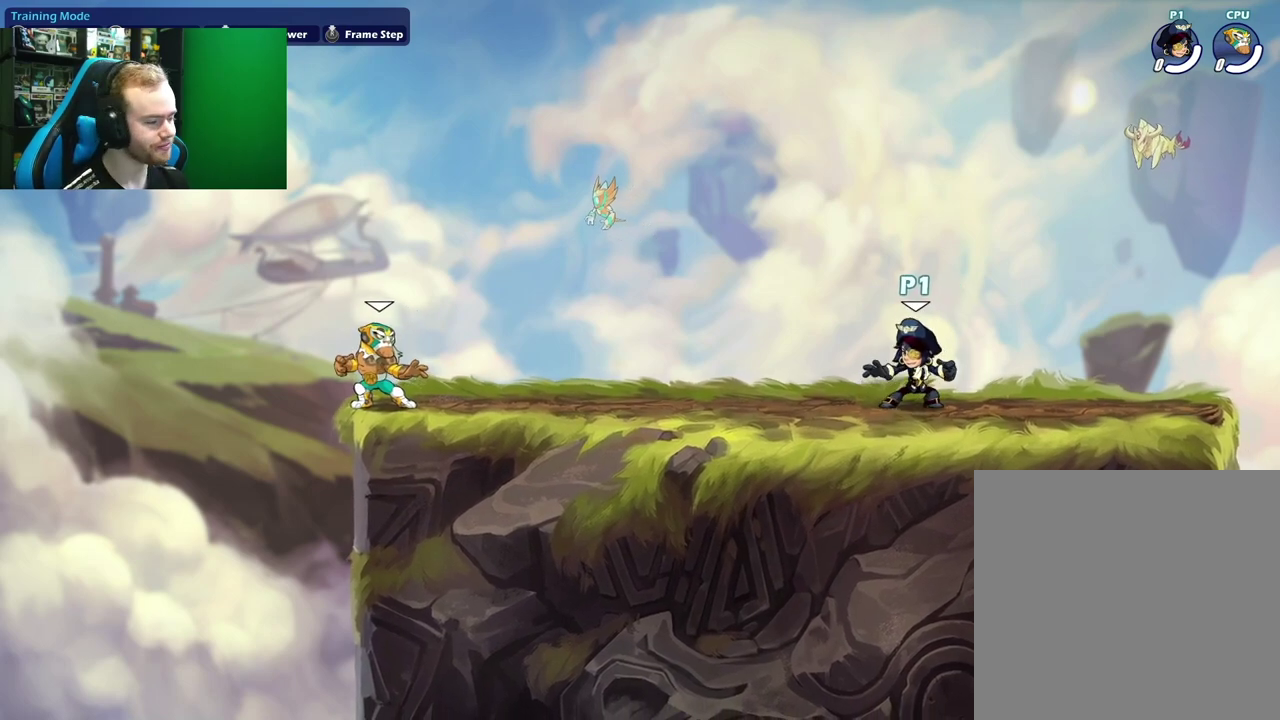
{"dt_ms": 400, "buttons": [], "left_stick": "left", "right_stick": "center", "events": [[250, "left_stick", "left"]]}
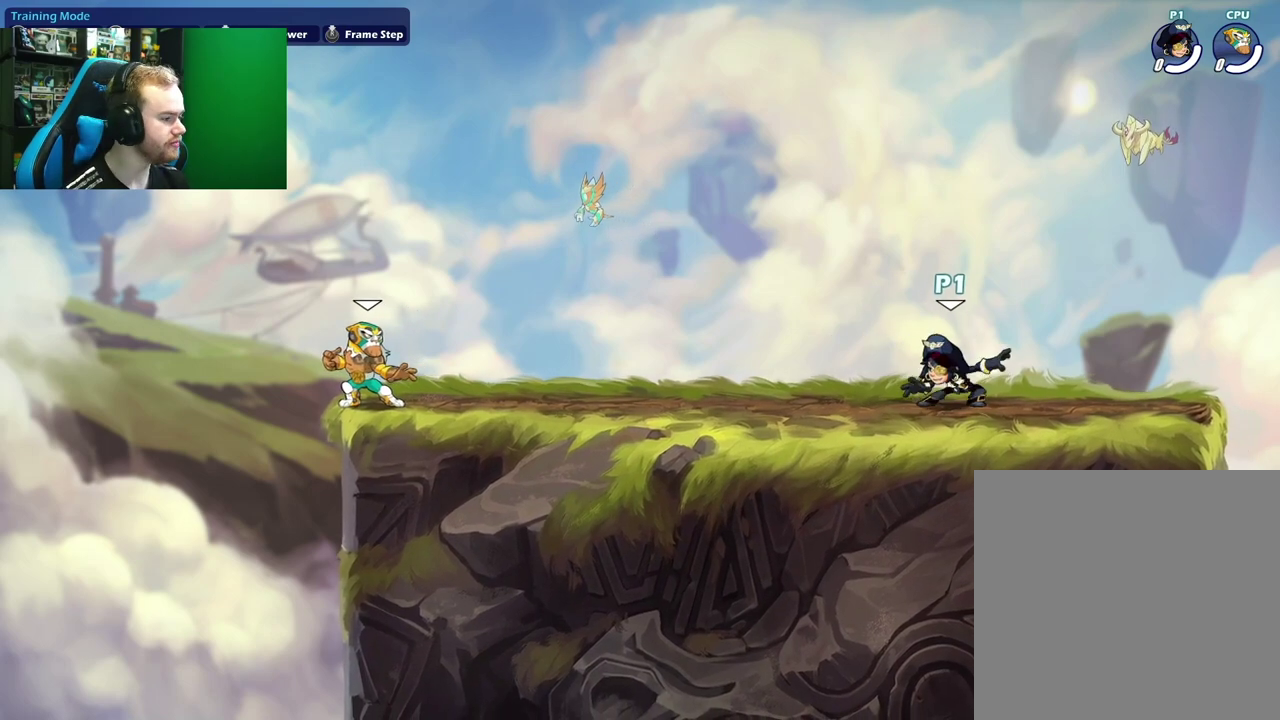
{"dt_ms": 300, "buttons": [], "left_stick": "down", "right_stick": "center", "events": [[33, "L1", "down"], [33, "left_stick", "up-left"], [150, "A", "down"], [200, "left_stick", "down-left"], [217, "L1", "up"], [267, "left_stick", "down"], [283, "A", "up"]]}
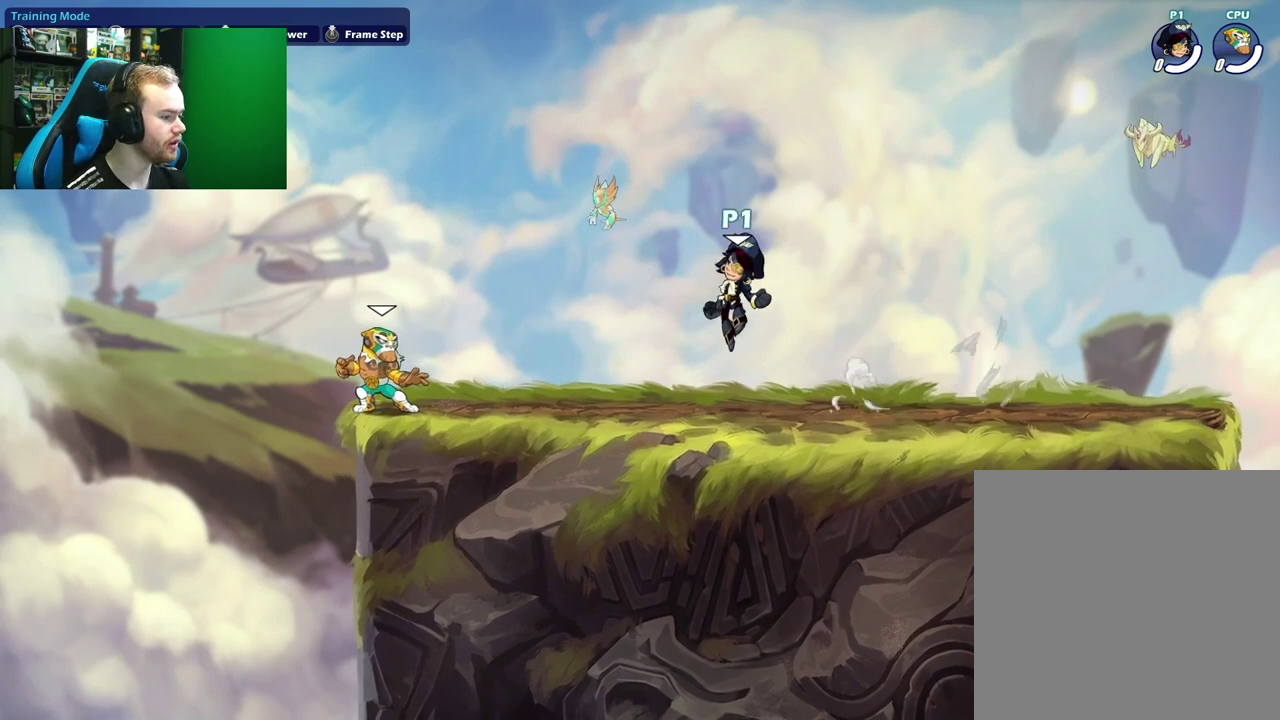
{"dt_ms": 600, "buttons": [], "left_stick": "center", "right_stick": "center", "events": [[17, "left_stick", "down-right"], [67, "left_stick", "right"], [83, "L1", "down"], [117, "left_stick", "up-right"], [250, "L1", "up"], [283, "left_stick", "right"], [350, "left_stick", "down-right"], [417, "left_stick", "down-left"], [600, "left_stick", "center"]]}
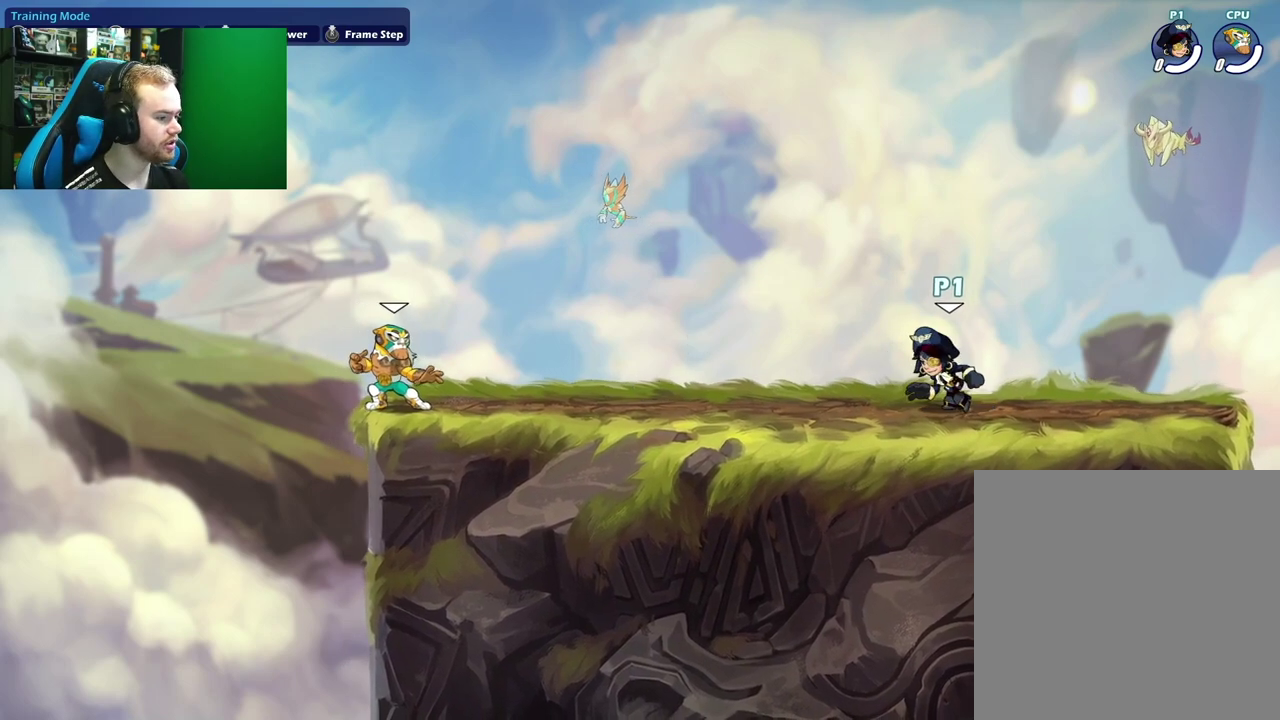
{"dt_ms": 500, "buttons": [], "left_stick": "center", "right_stick": "center", "events": []}
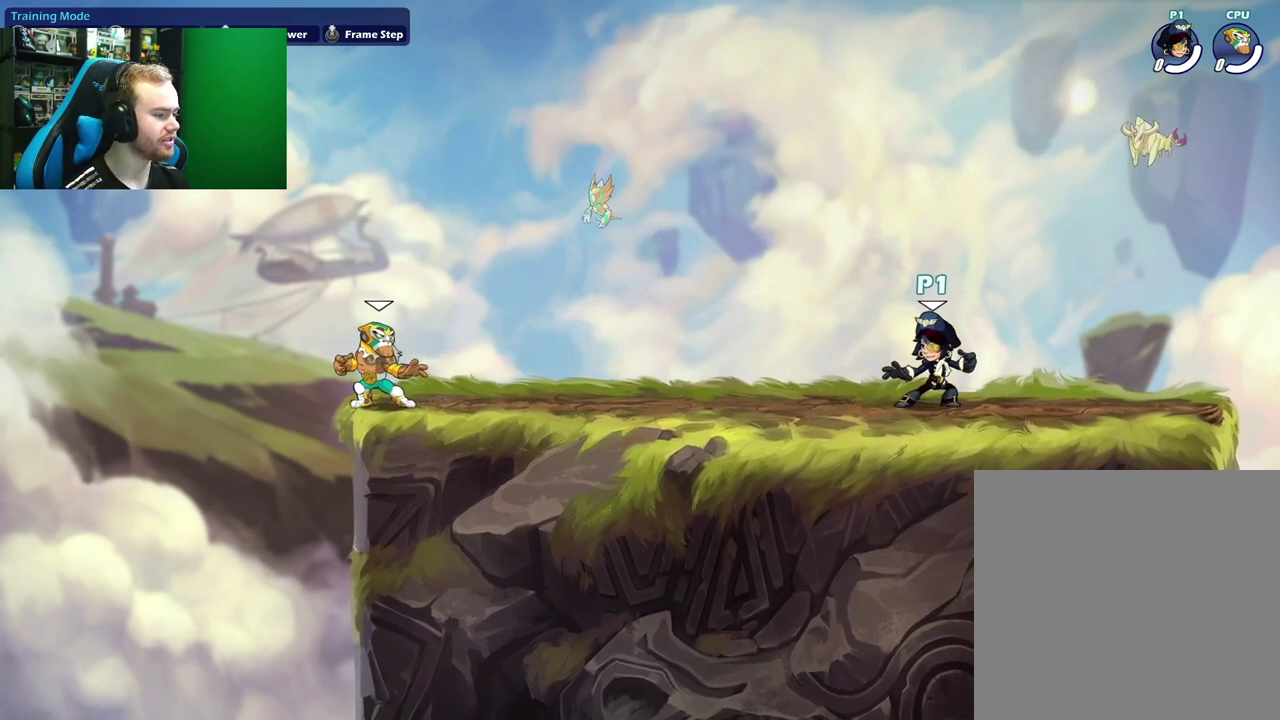
{"dt_ms": 600, "buttons": [], "left_stick": "center", "right_stick": "center", "events": [[100, "left_stick", "left"], [317, "left_stick", "right"], [567, "left_stick", "center"]]}
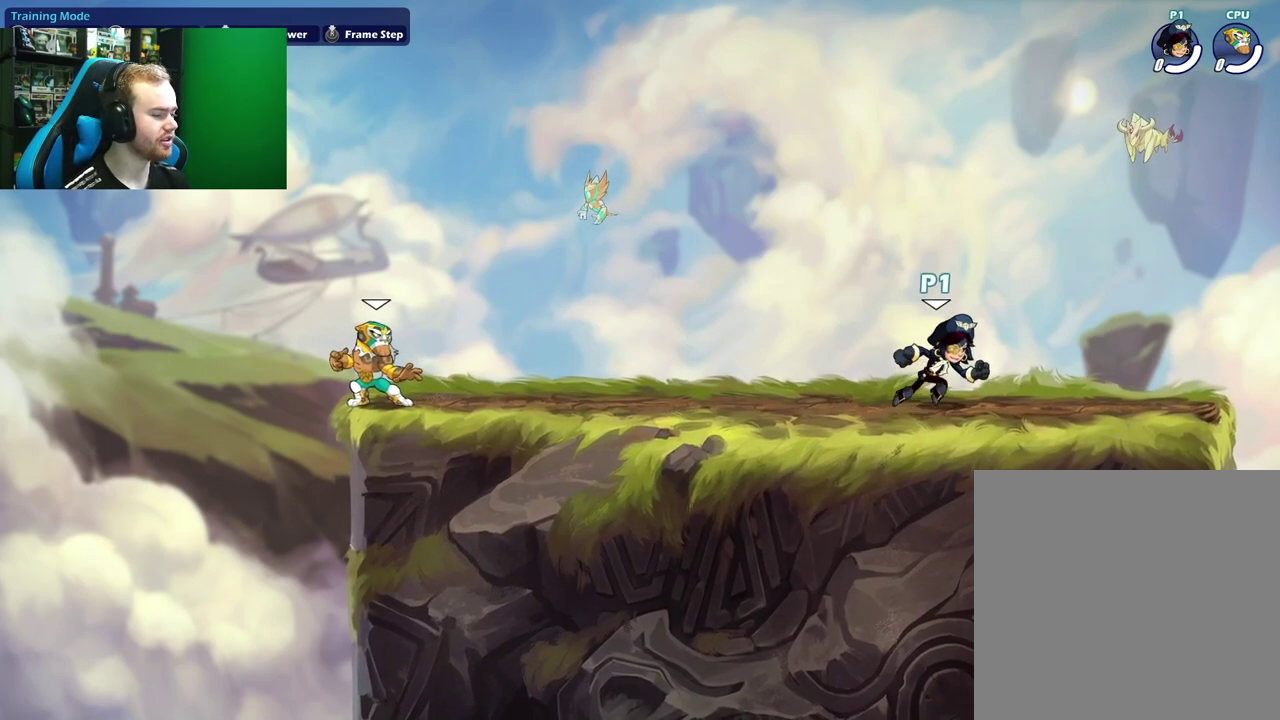
{"dt_ms": 700, "buttons": [], "left_stick": "center", "right_stick": "center", "events": [[50, "left_stick", "left"], [217, "left_stick", "center"]]}
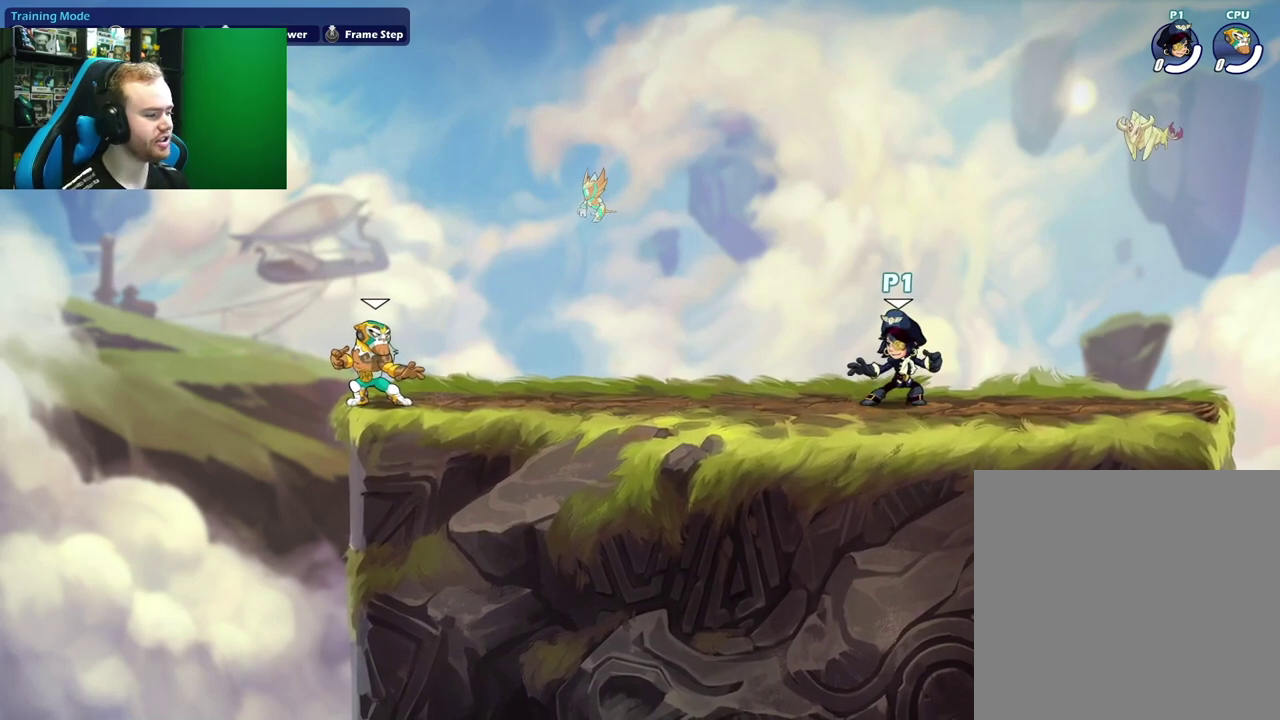
{"dt_ms": 300, "buttons": [], "left_stick": "left", "right_stick": "center", "events": [[267, "left_stick", "left"]]}